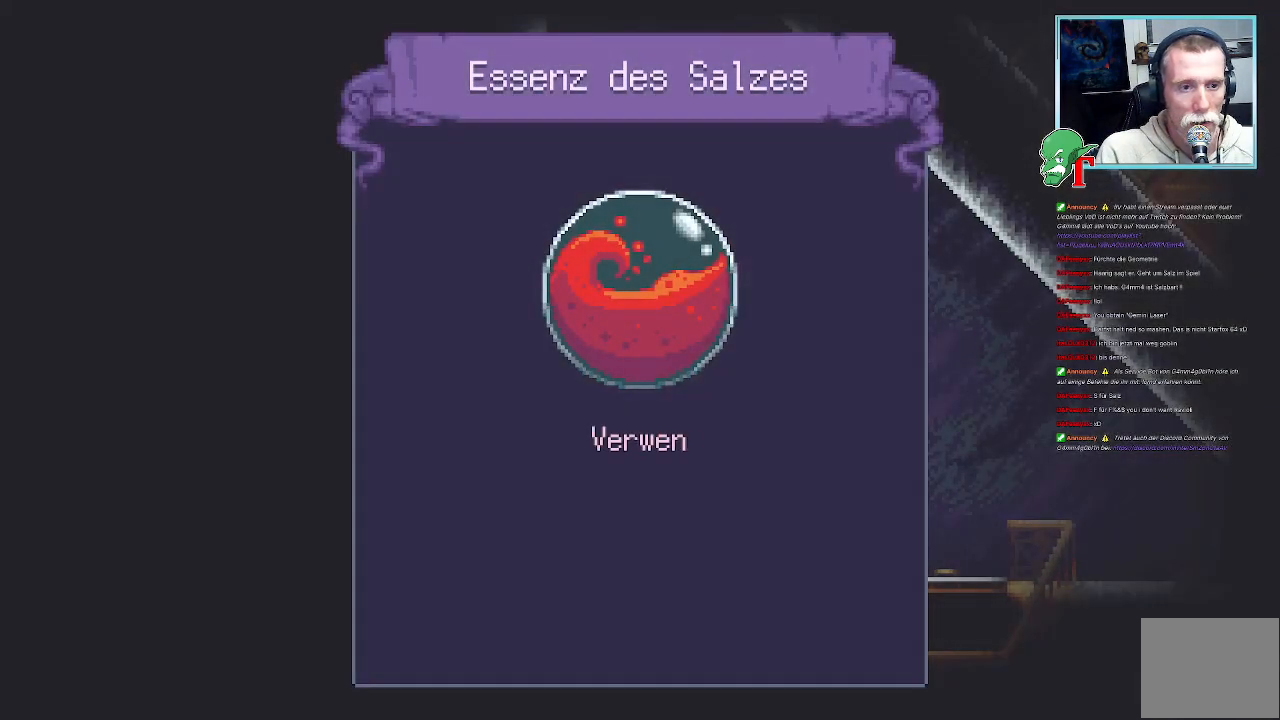
Gameplay with a controller (PlayStation layout); each line is a JSON object with the inputs held at the frame after it. "events" lists button and stick changes between this image and that frame as [ms after this image, input, new state], when the widget could be followed in between.
{"buttons": [], "left_stick": "center", "right_stick": "center", "events": [[84, "CROSS", "down"], [202, "SQUARE", "down"], [269, "CROSS", "up"], [403, "SQUARE", "up"]]}
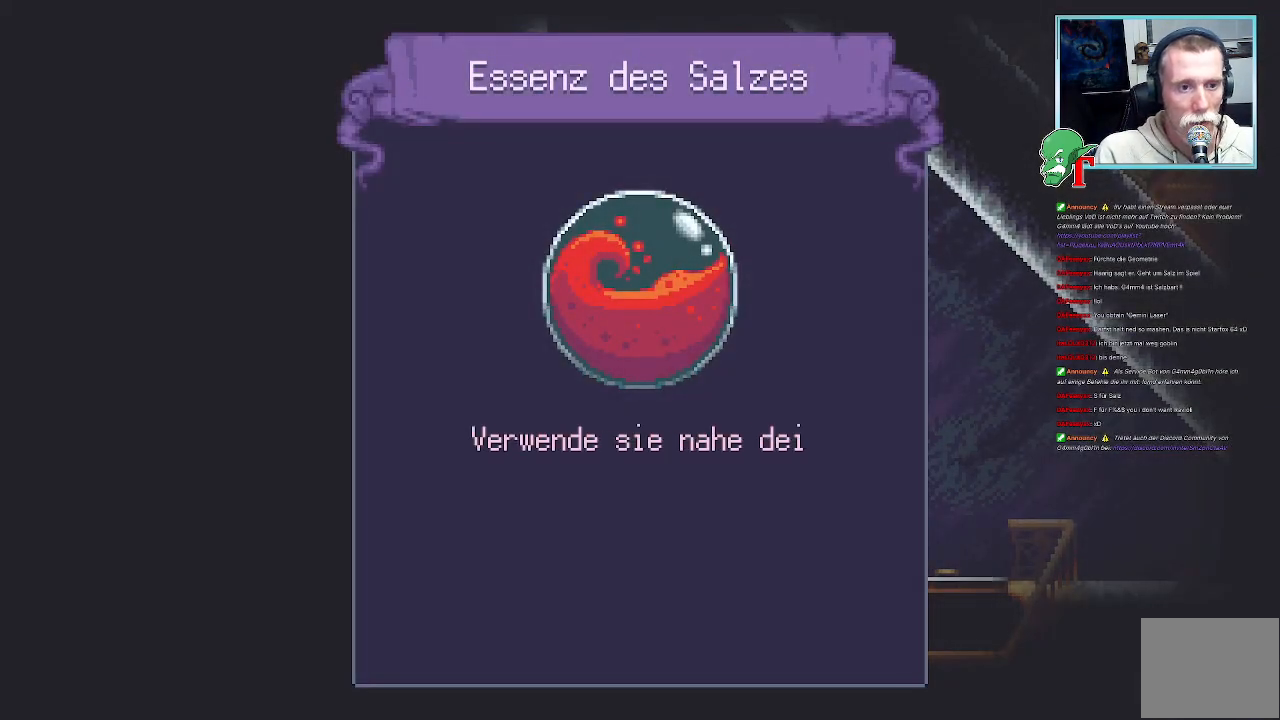
{"buttons": [], "left_stick": "center", "right_stick": "center", "events": [[50, "CROSS", "down"], [151, "SQUARE", "down"], [218, "CROSS", "up"], [369, "SQUARE", "up"]]}
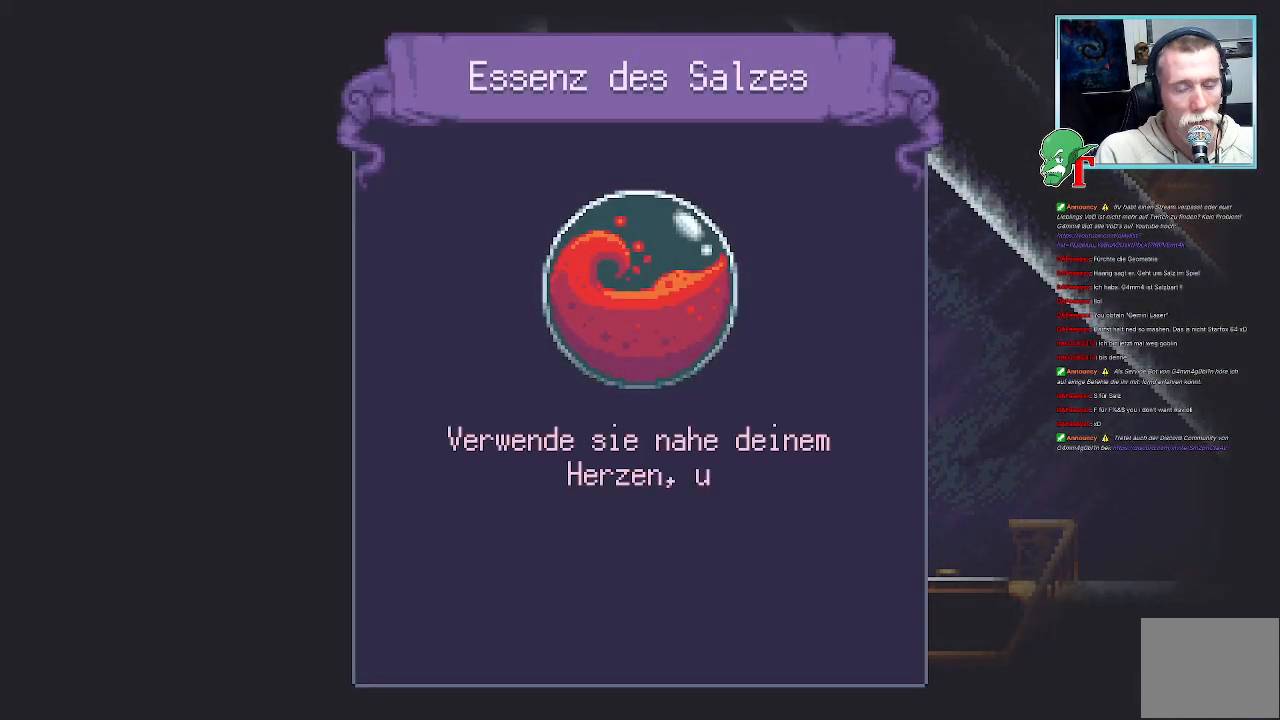
{"buttons": ["CROSS"], "left_stick": "center", "right_stick": "center", "events": [[100, "CROSS", "down"], [319, "CROSS", "up"], [419, "CROSS", "down"]]}
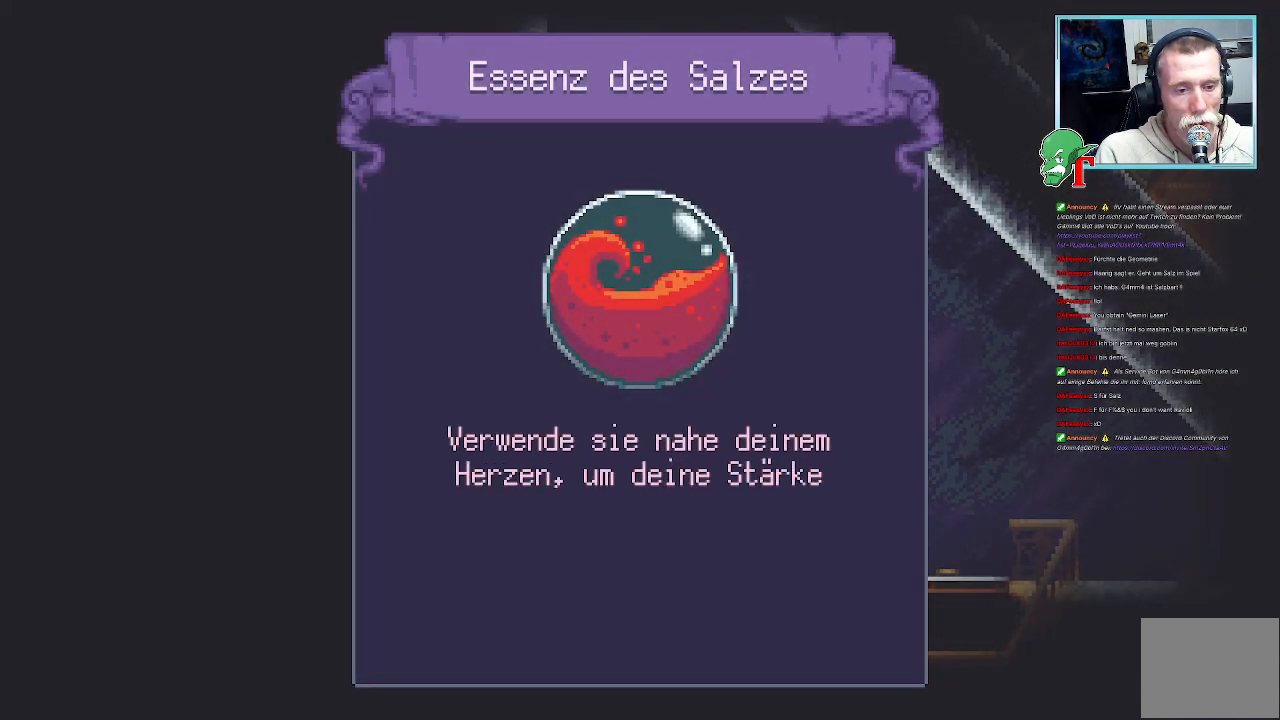
{"buttons": [], "left_stick": "center", "right_stick": "center", "events": [[67, "CROSS", "up"], [134, "CROSS", "down"], [251, "CROSS", "up"], [319, "CROSS", "down"], [436, "CROSS", "up"]]}
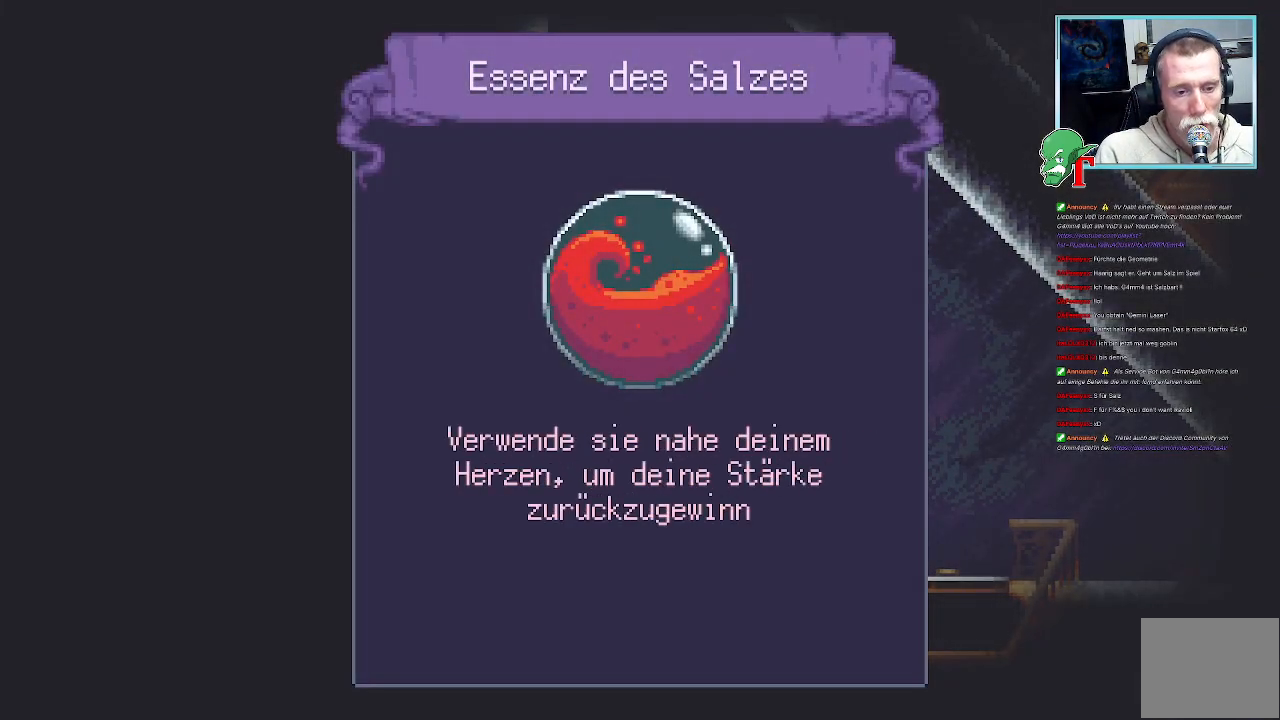
{"buttons": ["SQUARE"], "left_stick": "center", "right_stick": "center", "events": [[51, "CROSS", "down"], [202, "CROSS", "up"], [336, "CROSS", "down"], [386, "SQUARE", "down"], [487, "CROSS", "up"]]}
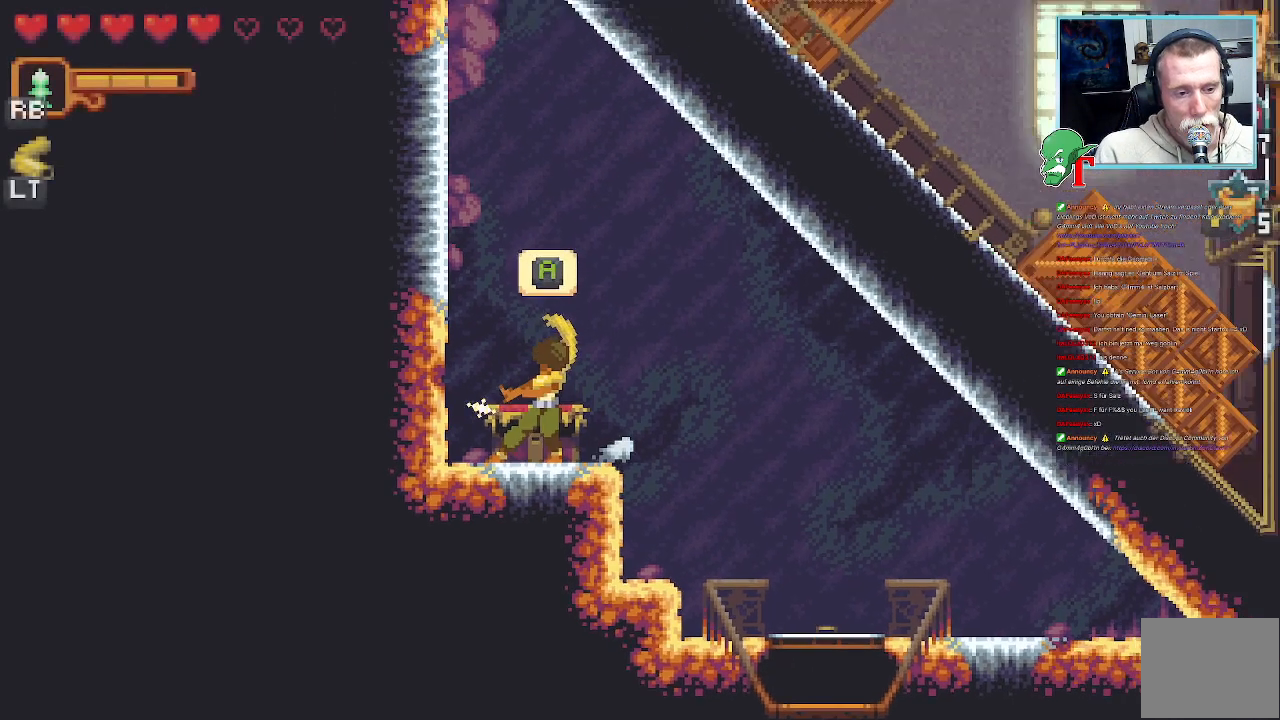
{"buttons": ["SQUARE"], "left_stick": "up-right", "right_stick": "center", "events": [[487, "left_stick", "up-right"]]}
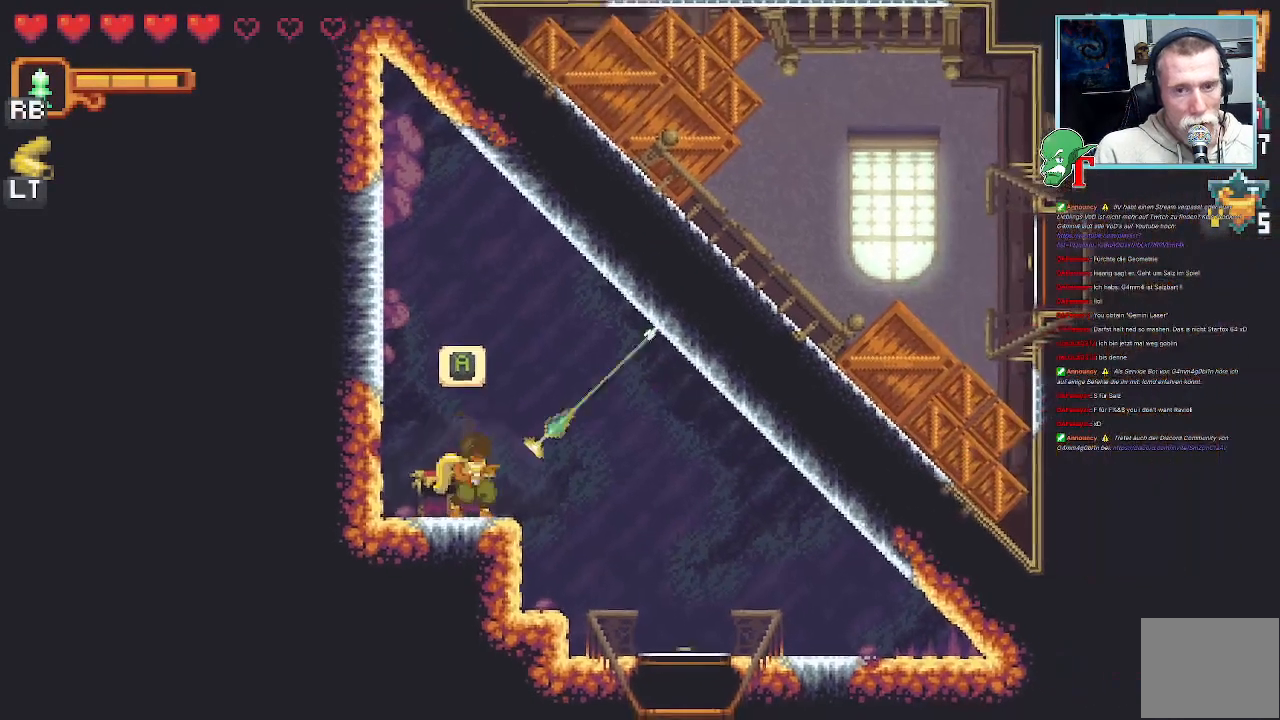
{"buttons": ["CROSS"], "left_stick": "up-right", "right_stick": "center", "events": [[168, "SQUARE", "up"], [369, "CROSS", "down"]]}
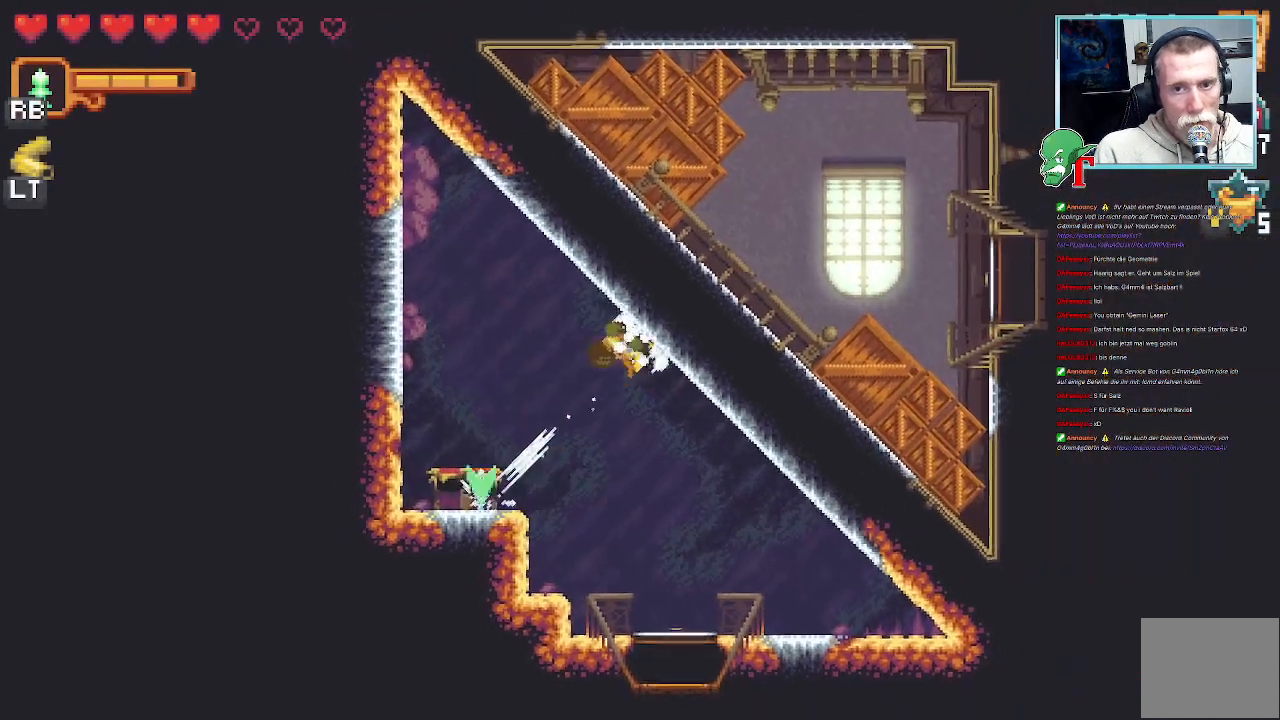
{"buttons": [], "left_stick": "center", "right_stick": "center", "events": [[34, "left_stick", "down-right"], [51, "CROSS", "up"], [135, "left_stick", "down"], [202, "CROSS", "down"], [370, "CROSS", "up"], [437, "left_stick", "center"]]}
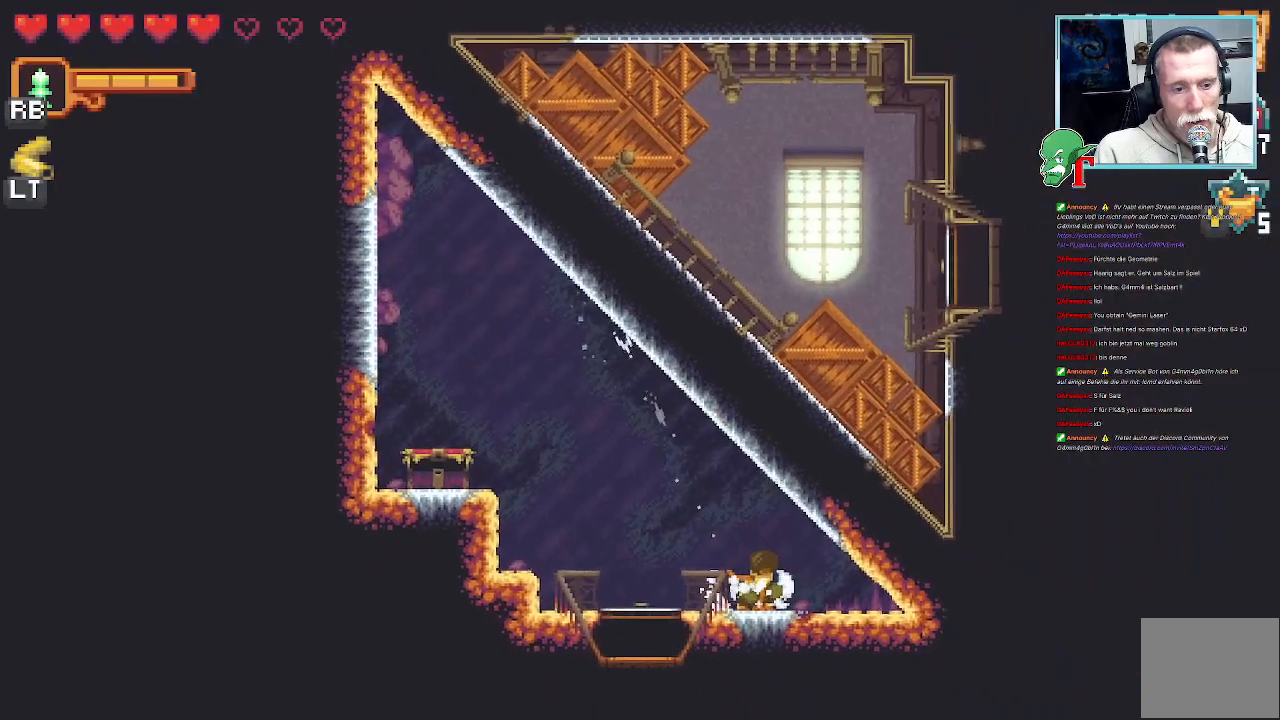
{"buttons": [], "left_stick": "up", "right_stick": "center", "events": [[185, "left_stick", "left"], [319, "left_stick", "up-left"], [487, "left_stick", "up"]]}
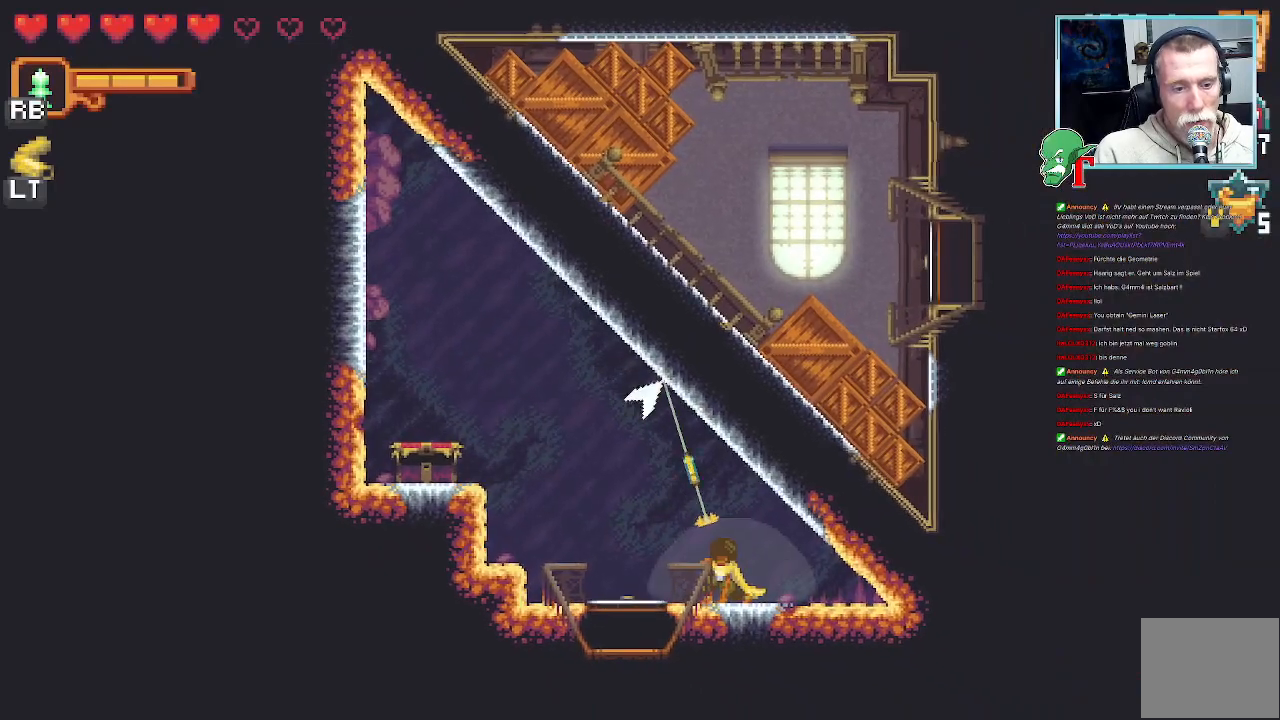
{"buttons": [], "left_stick": "down-left", "right_stick": "center", "events": [[135, "CROSS", "down"], [269, "CROSS", "up"], [302, "left_stick", "down-left"]]}
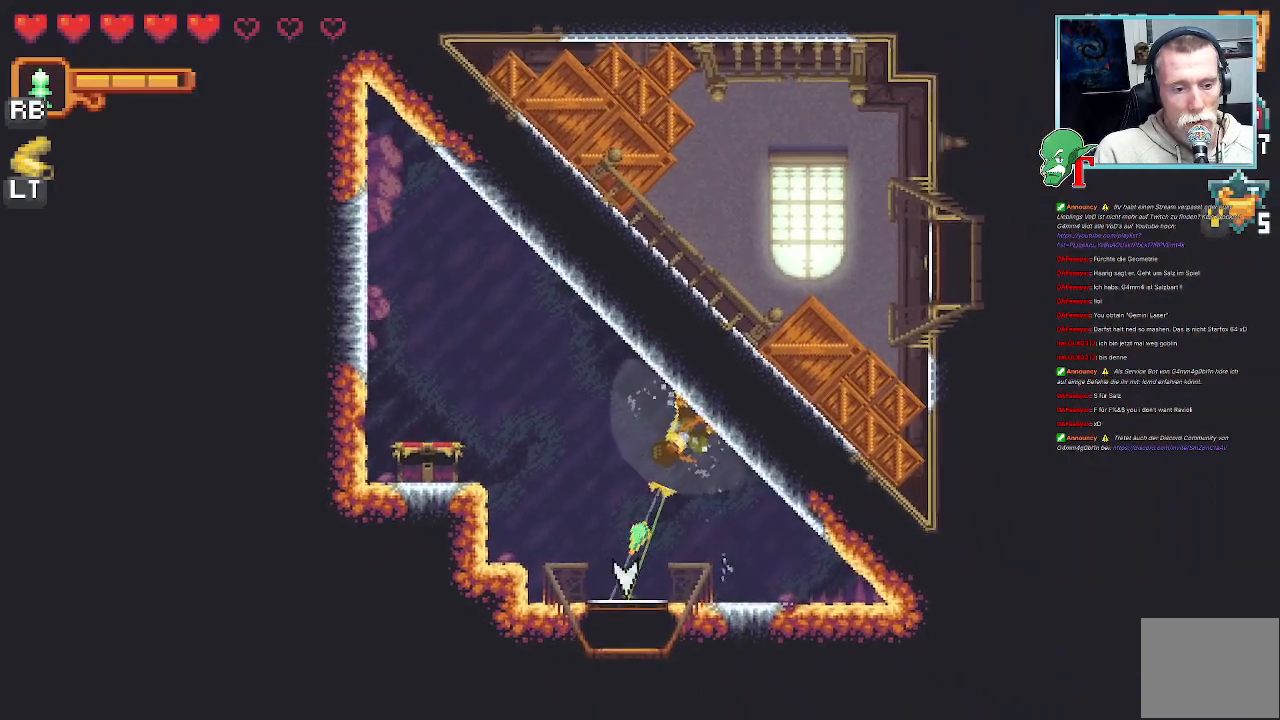
{"buttons": ["CROSS"], "left_stick": "center", "right_stick": "center", "events": [[101, "CROSS", "down"], [201, "left_stick", "center"], [269, "CROSS", "up"], [353, "CROSS", "down"]]}
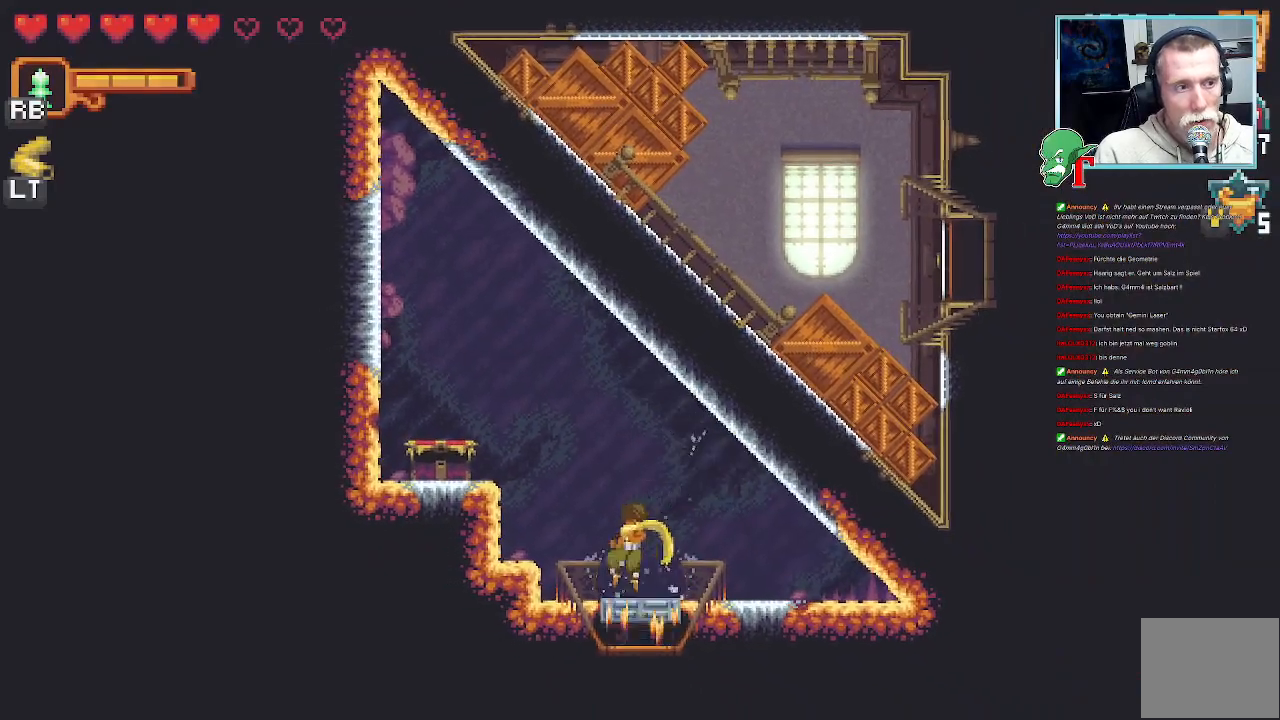
{"buttons": [], "left_stick": "center", "right_stick": "center", "events": [[16, "CROSS", "up"]]}
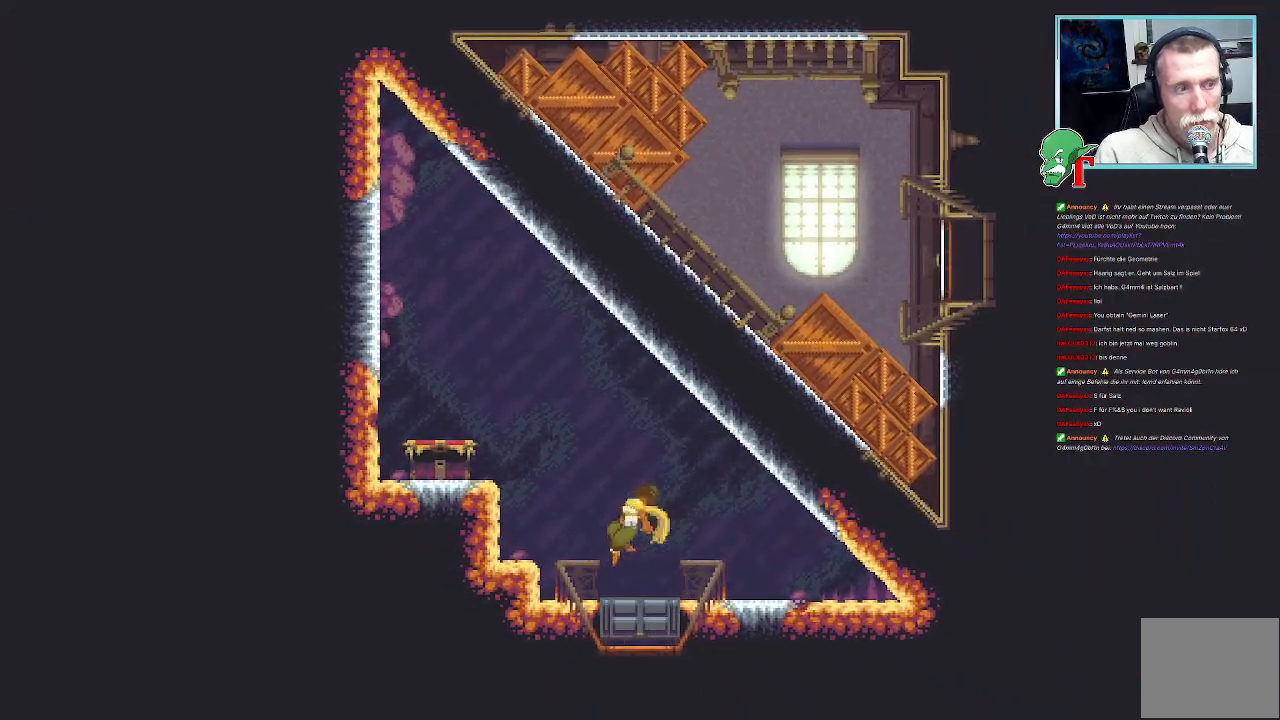
{"buttons": [], "left_stick": "center", "right_stick": "center", "events": []}
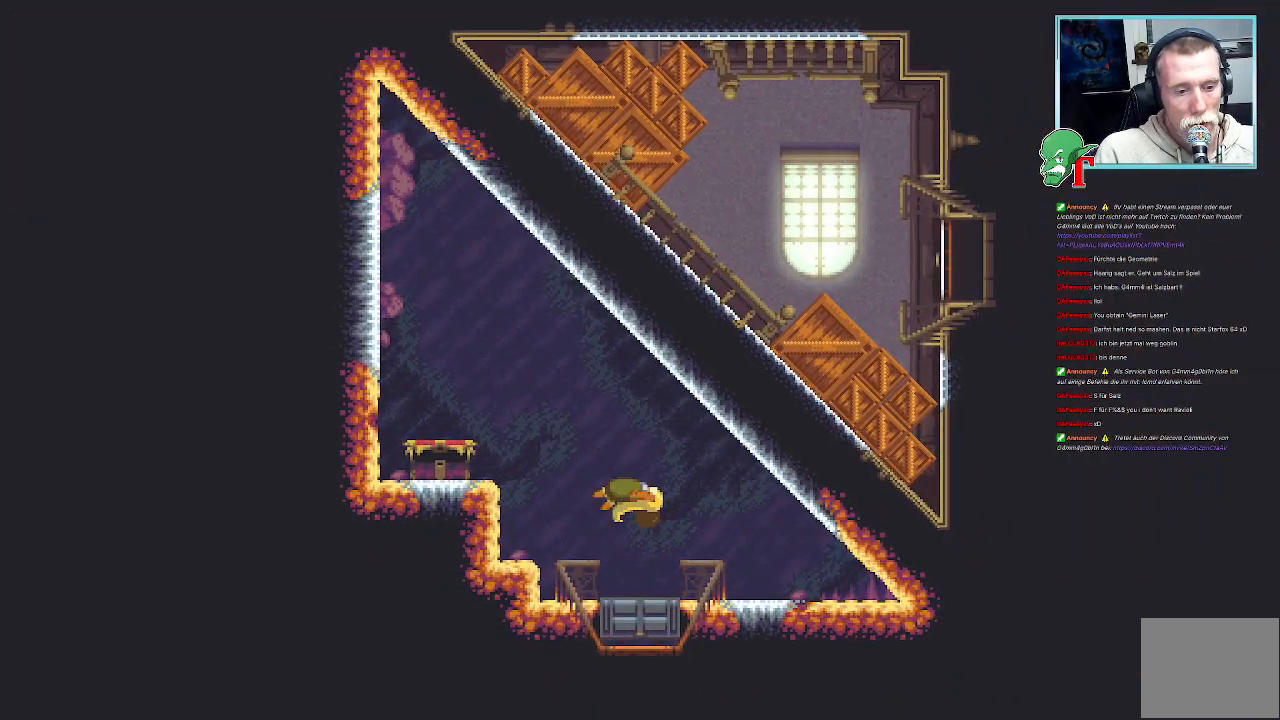
{"buttons": [], "left_stick": "center", "right_stick": "center", "events": []}
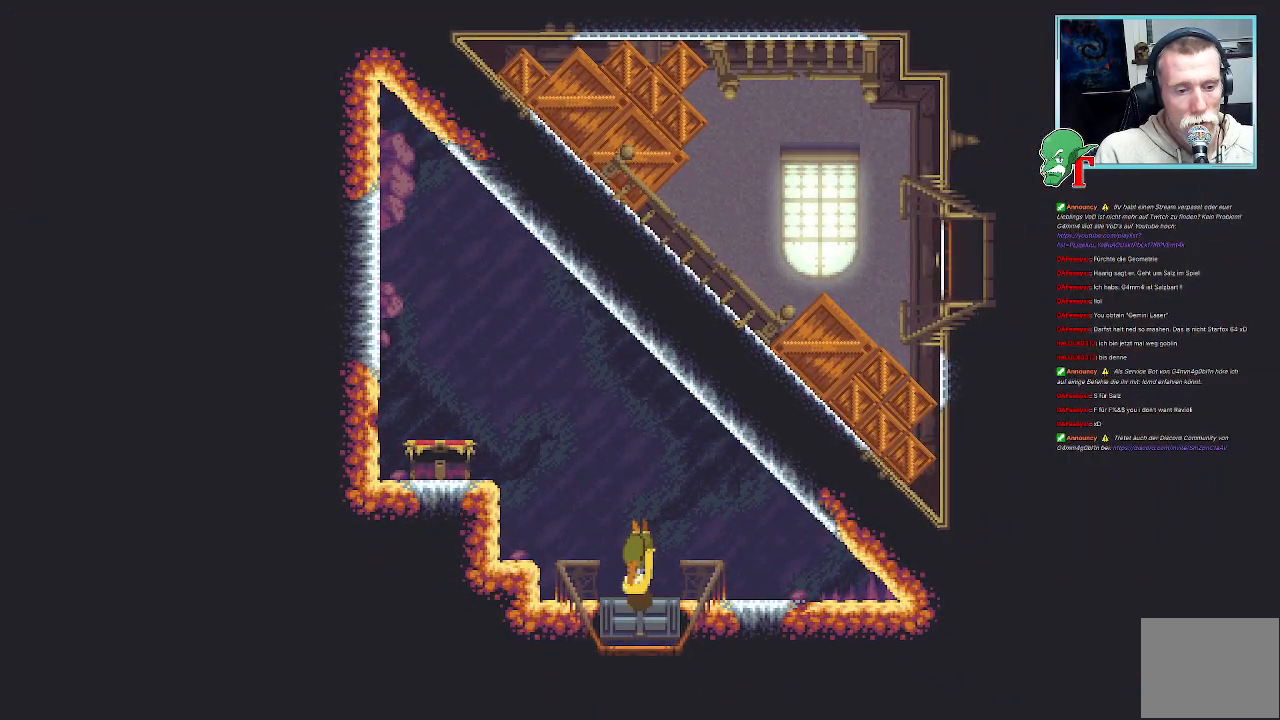
{"buttons": [], "left_stick": "center", "right_stick": "center", "events": []}
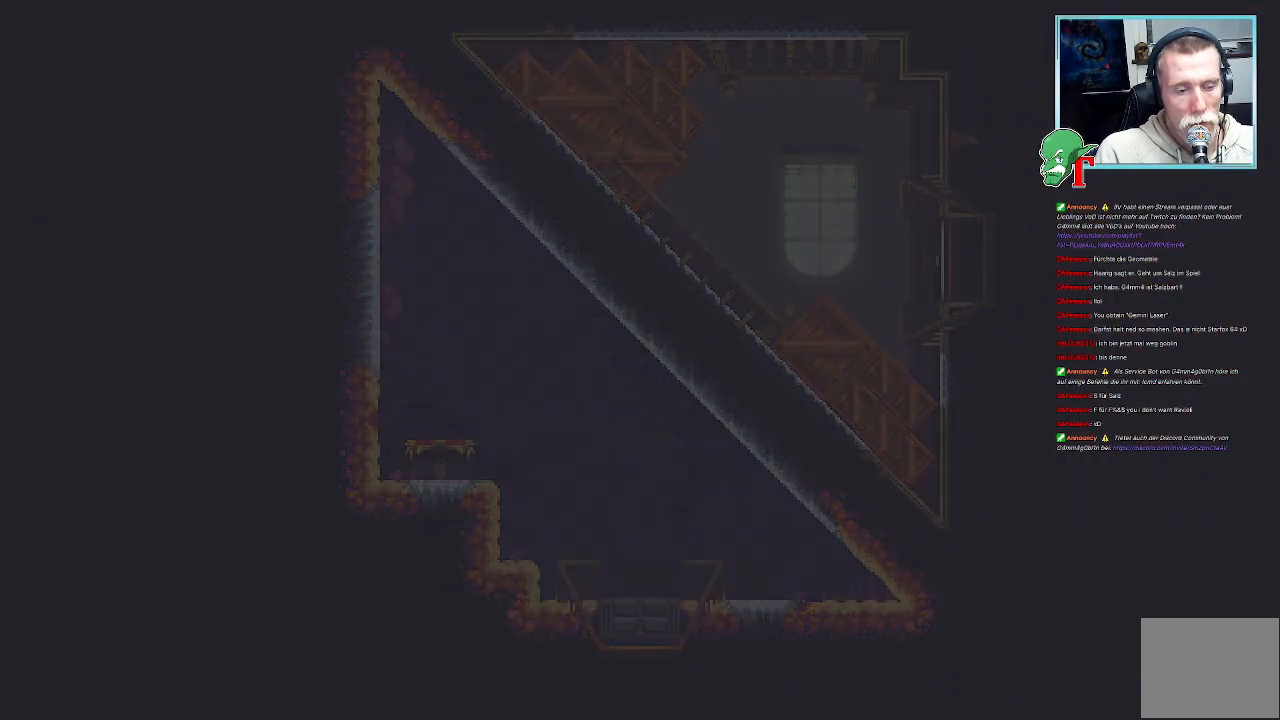
{"buttons": [], "left_stick": "center", "right_stick": "center", "events": []}
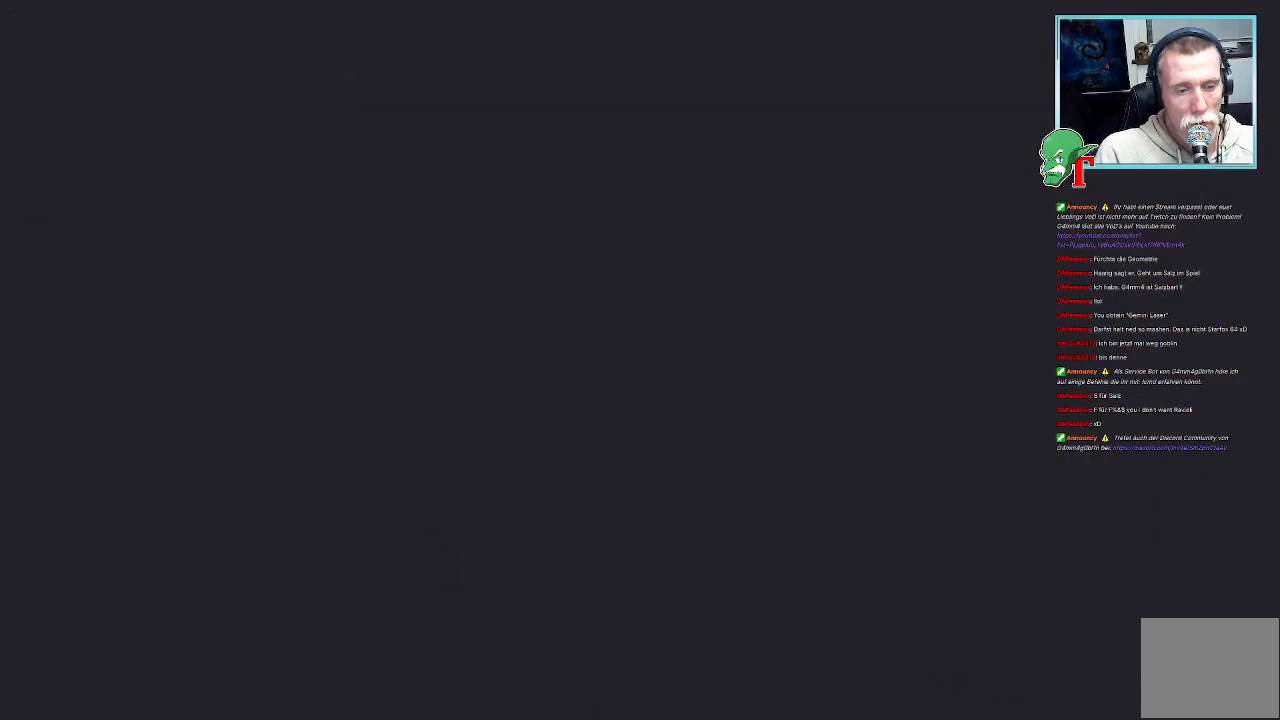
{"buttons": [], "left_stick": "center", "right_stick": "center", "events": []}
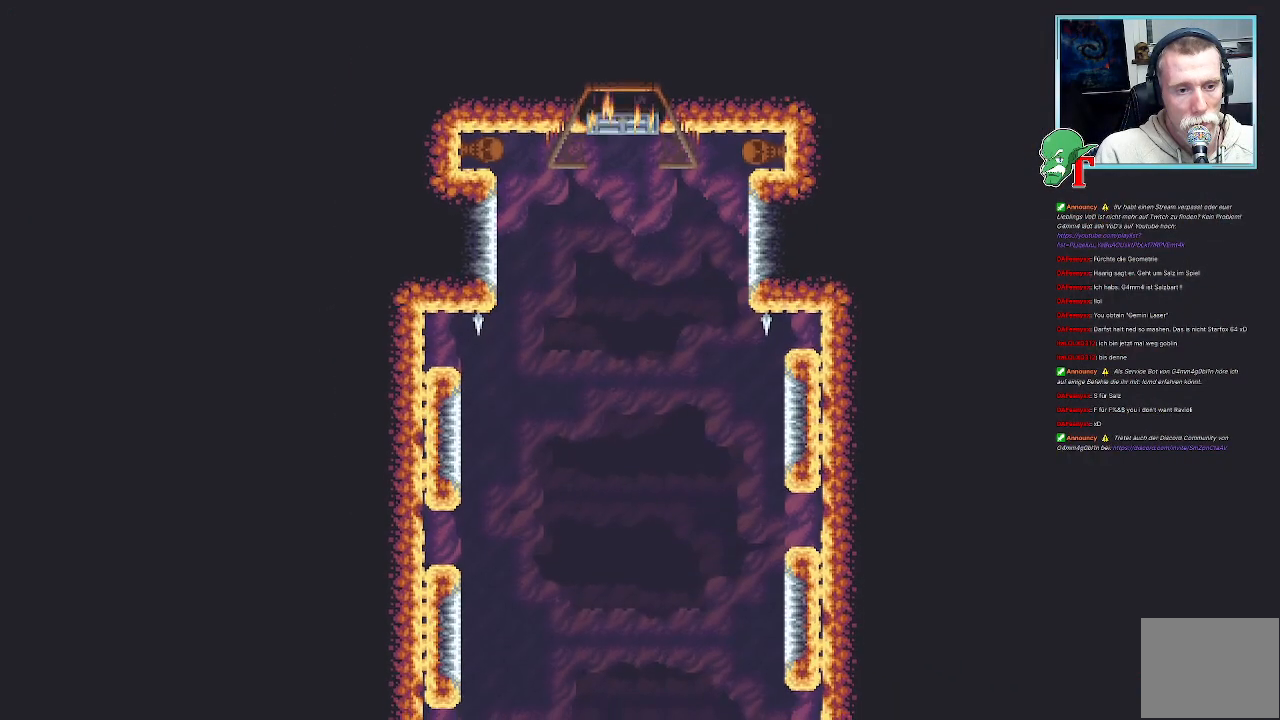
{"buttons": [], "left_stick": "center", "right_stick": "center", "events": []}
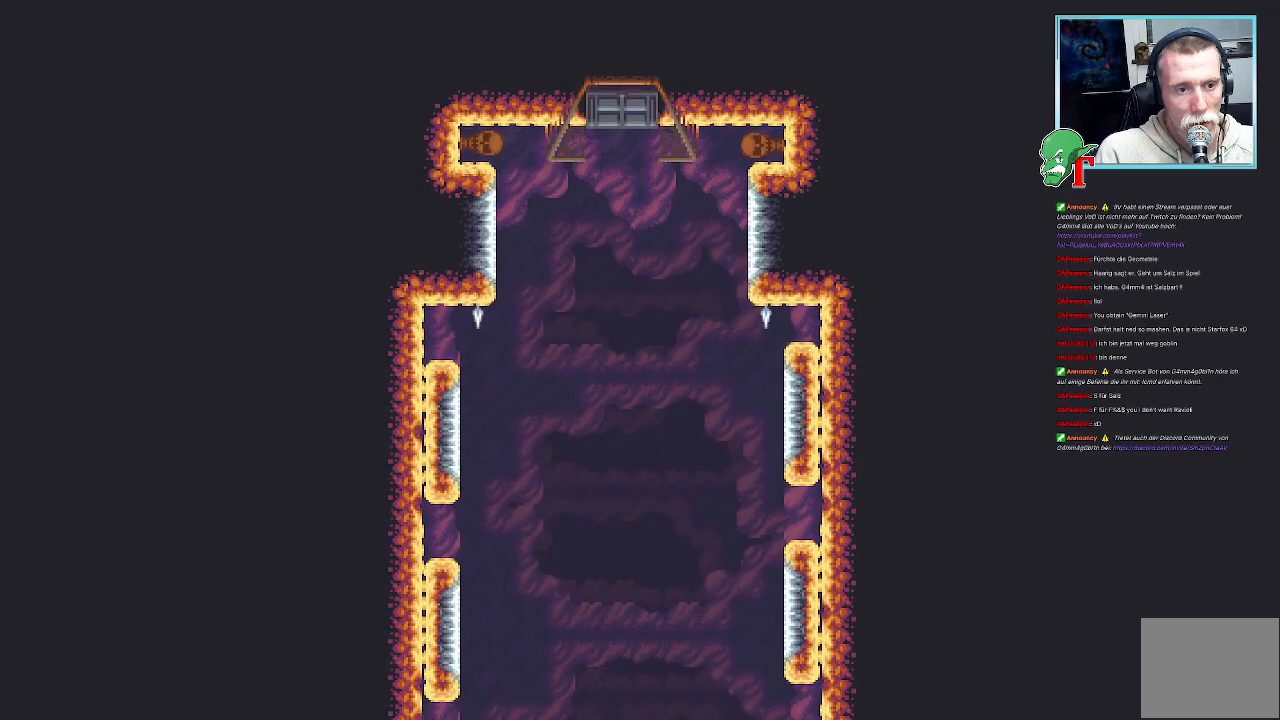
{"buttons": [], "left_stick": "center", "right_stick": "center", "events": []}
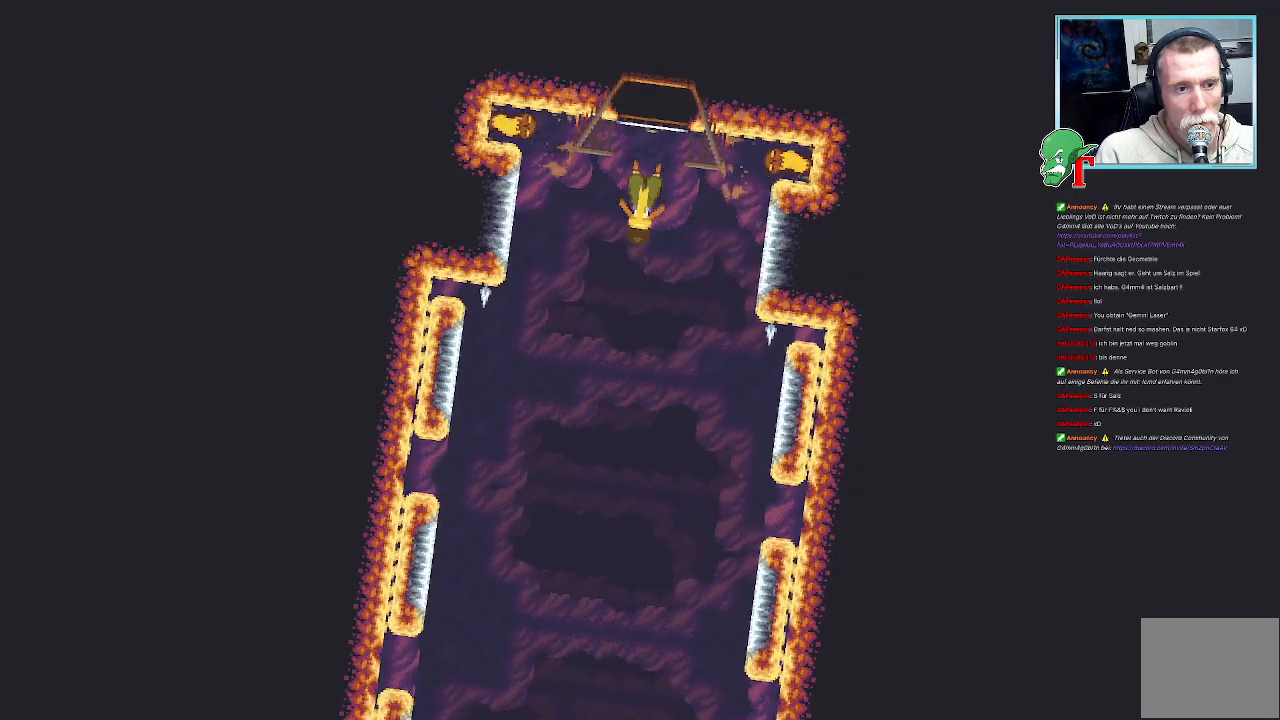
{"buttons": [], "left_stick": "center", "right_stick": "center", "events": []}
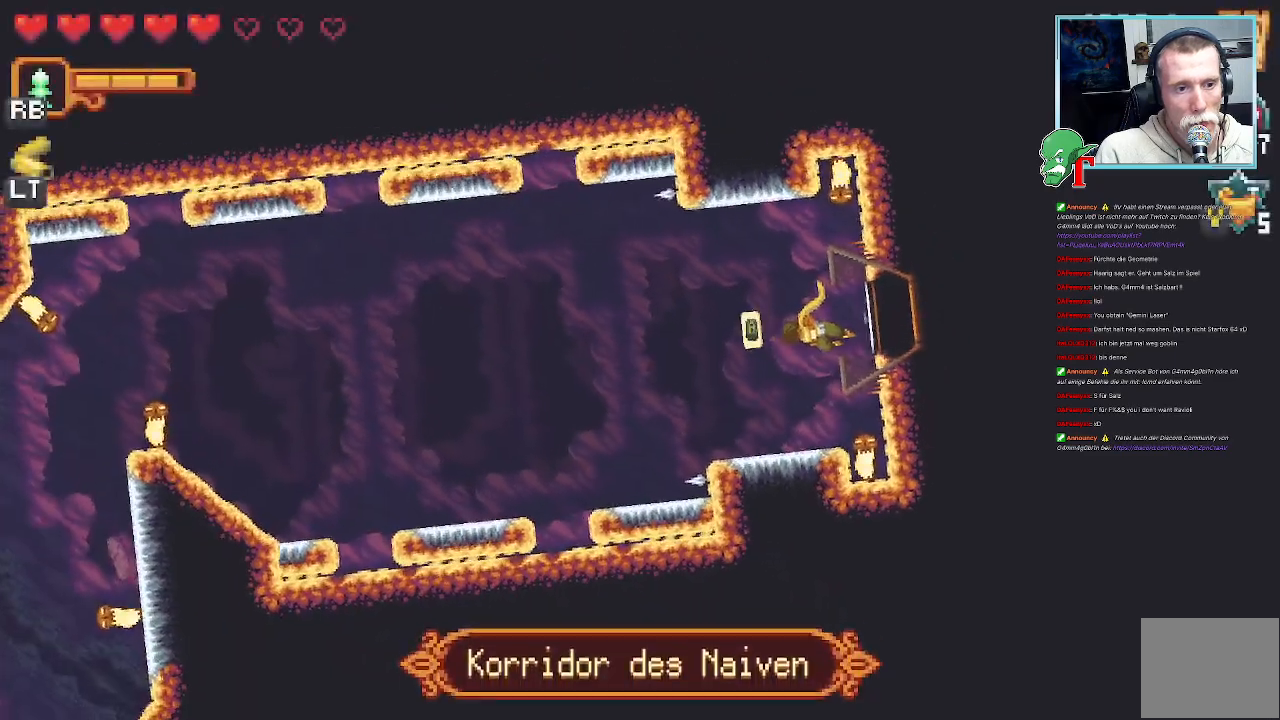
{"buttons": ["CIRCLE"], "left_stick": "center", "right_stick": "center", "events": [[453, "CIRCLE", "down"]]}
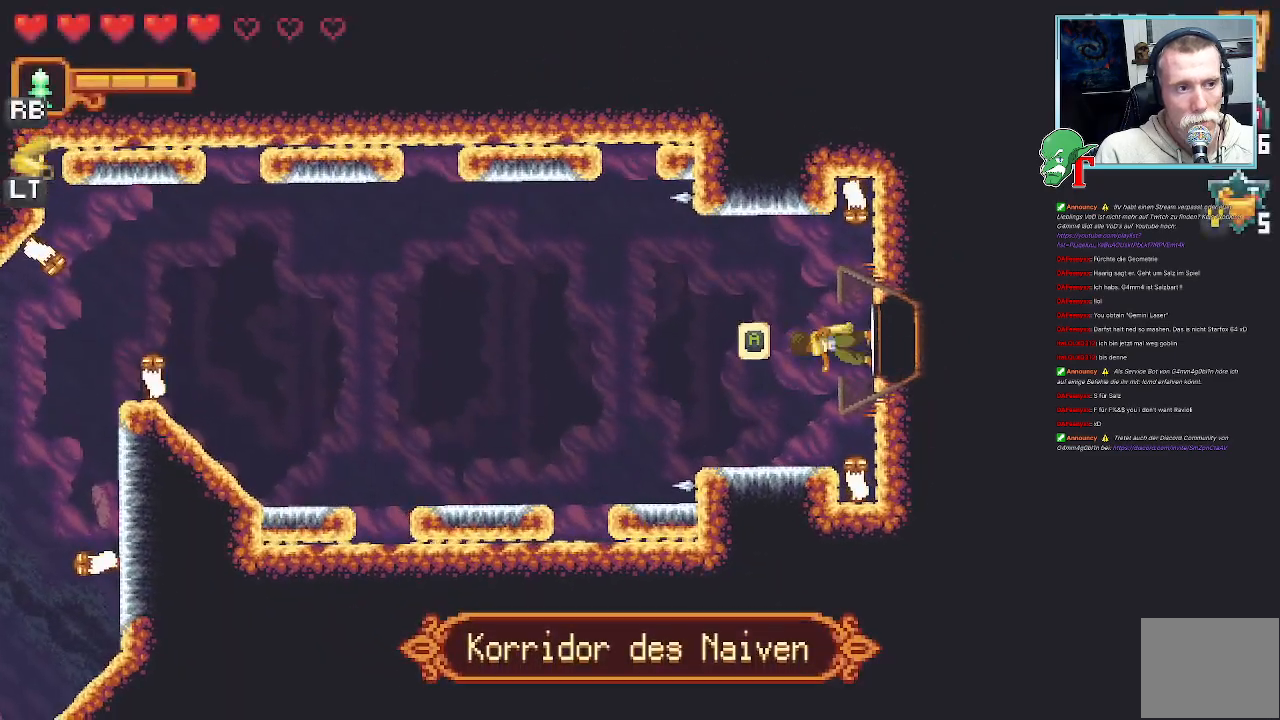
{"buttons": [], "left_stick": "center", "right_stick": "center", "events": [[84, "CIRCLE", "up"]]}
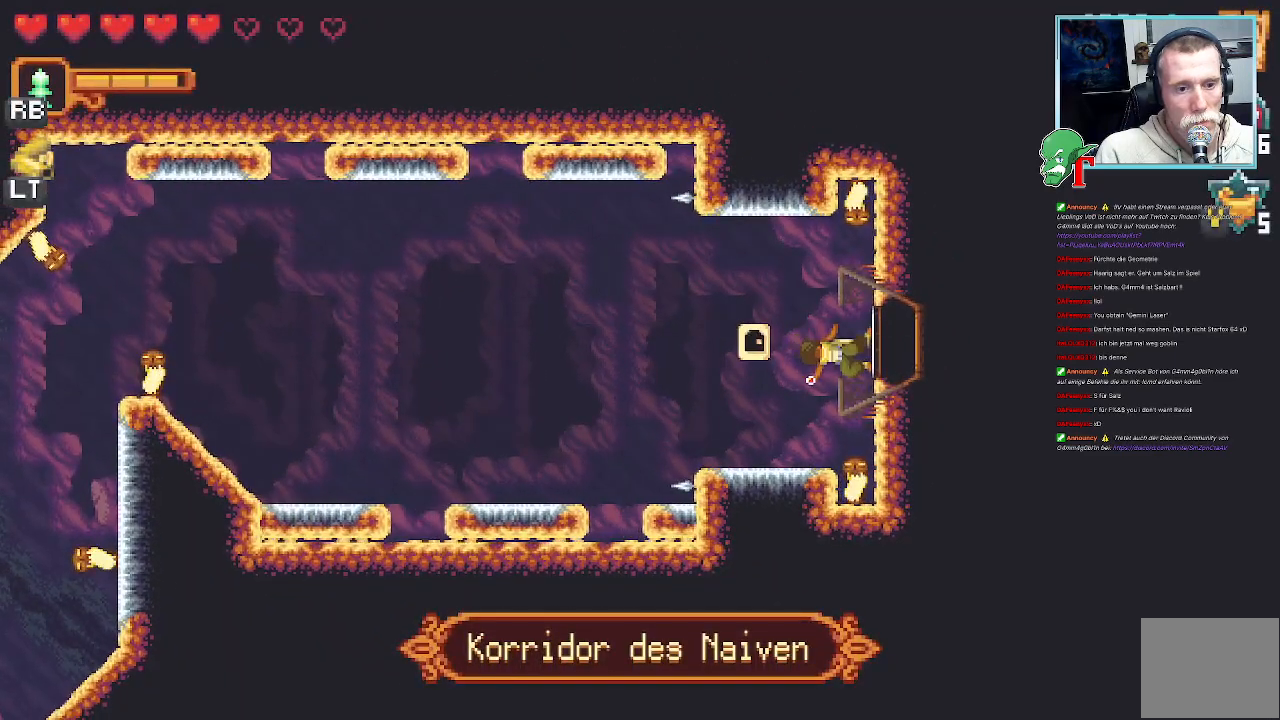
{"buttons": [], "left_stick": "center", "right_stick": "center", "events": []}
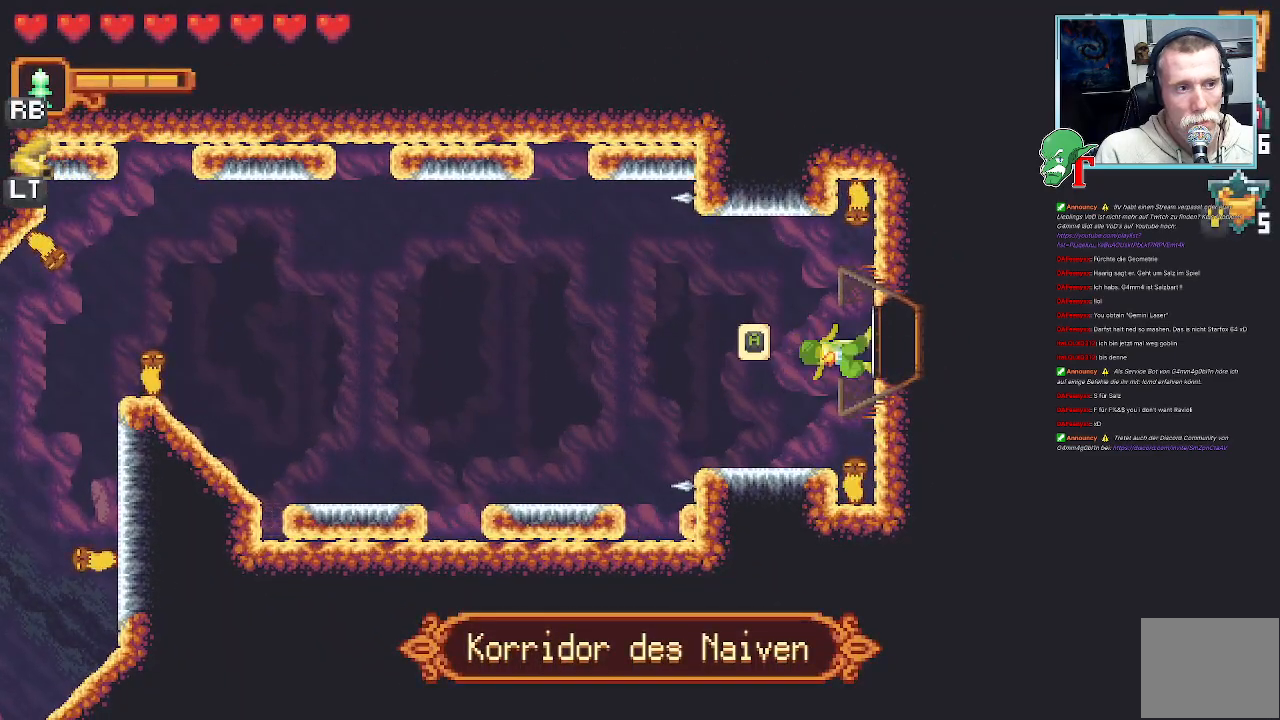
{"buttons": ["CROSS"], "left_stick": "up-left", "right_stick": "center", "events": [[135, "left_stick", "up-left"], [386, "CROSS", "down"]]}
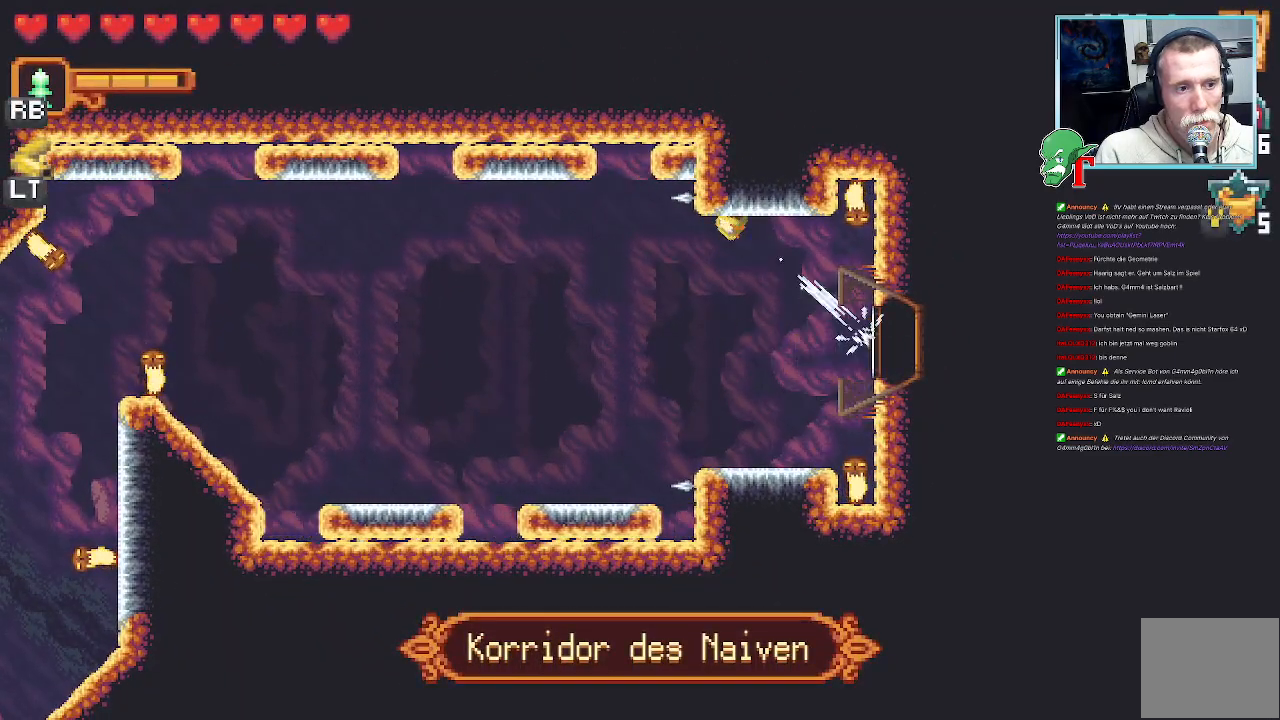
{"buttons": [], "left_stick": "down-left", "right_stick": "center", "events": [[50, "left_stick", "left"], [67, "CROSS", "up"], [235, "left_stick", "down-left"]]}
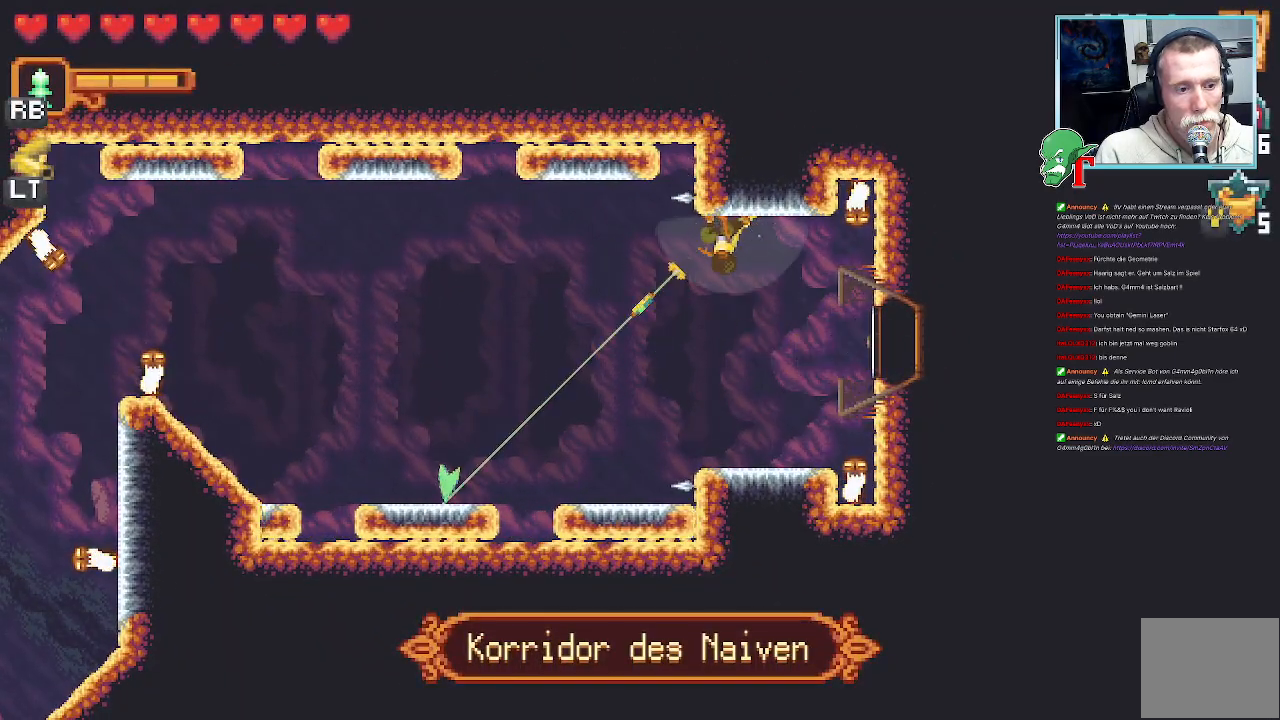
{"buttons": [], "left_stick": "up-left", "right_stick": "center", "events": [[268, "CROSS", "down"], [420, "CROSS", "up"], [436, "left_stick", "up-left"]]}
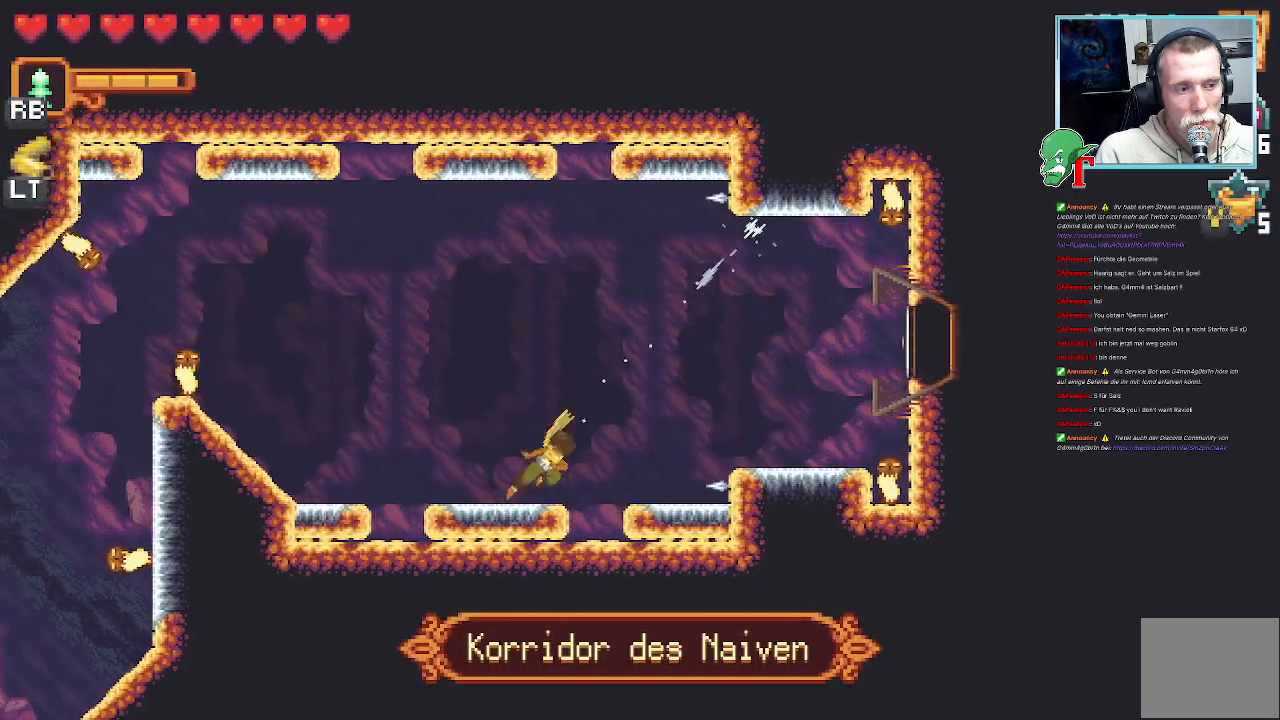
{"buttons": [], "left_stick": "down-left", "right_stick": "center", "events": [[33, "CROSS", "down"], [117, "left_stick", "left"], [218, "CROSS", "up"], [252, "left_stick", "down-left"]]}
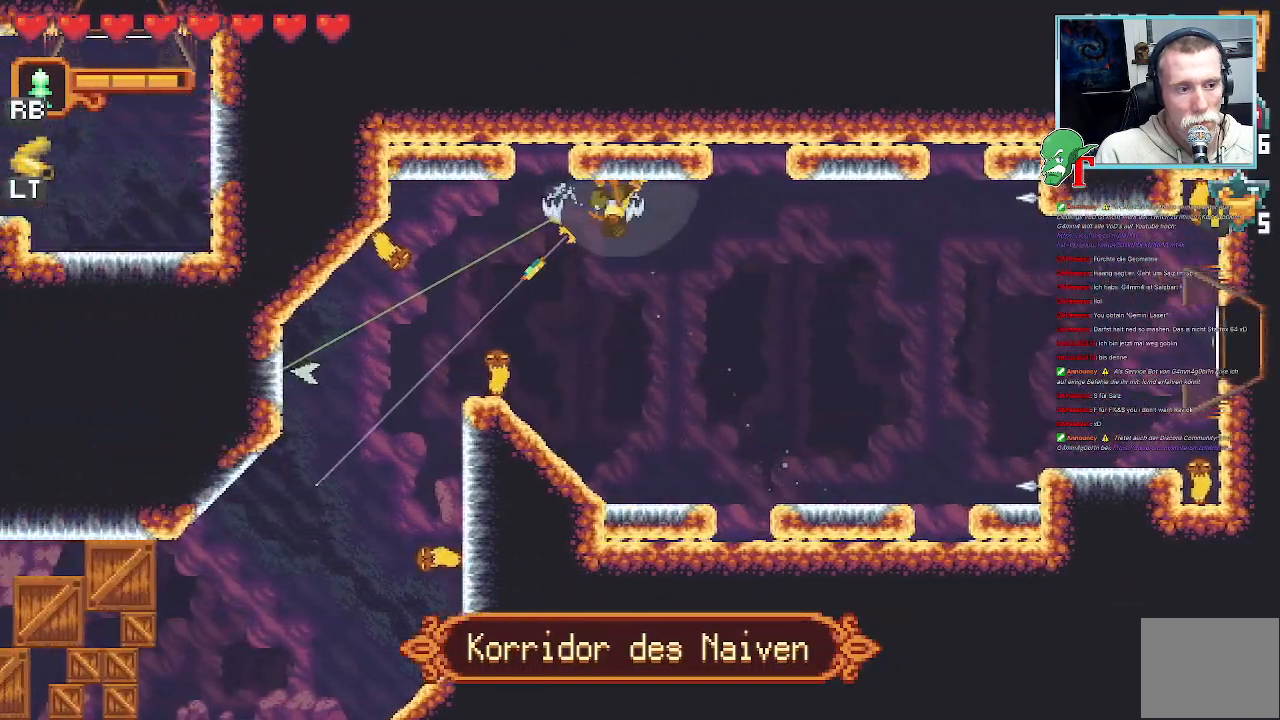
{"buttons": [], "left_stick": "down", "right_stick": "center", "events": [[152, "CROSS", "down"], [420, "CROSS", "up"], [454, "left_stick", "down"]]}